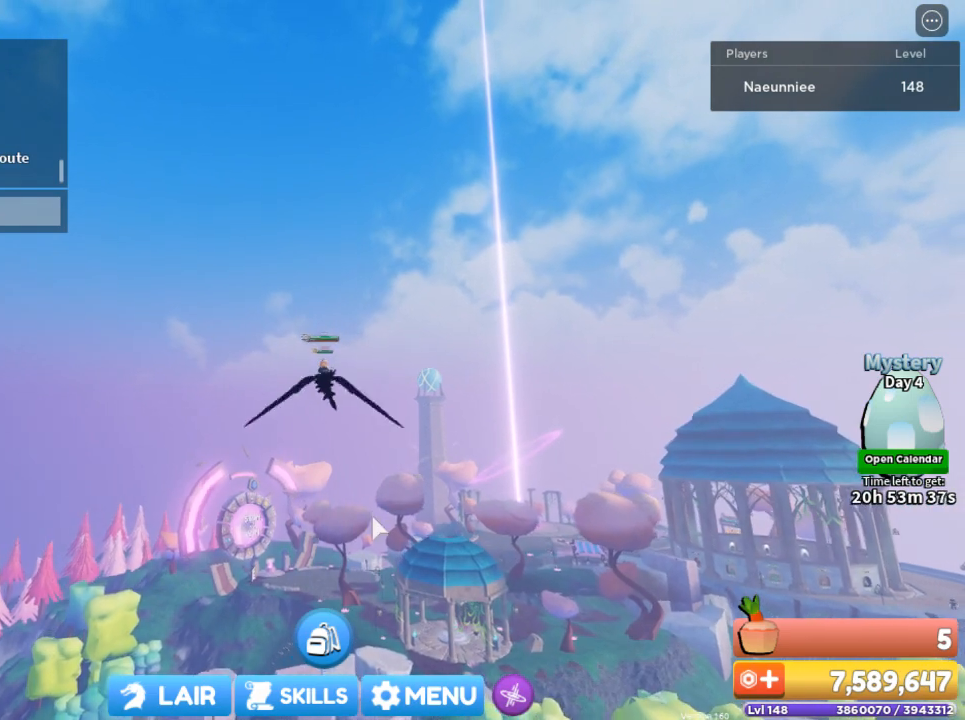
Gameplay with keyboard and mouse; each line is a JSON object with the keys and mouse buttons held at the frame after it. "events" lists presses ("down") and releases ("up") of "1", "2", "3", "4", "5", "a", "alt", "c", "caps_lock", "ctrl", "d", "e", "f", "g", "q", "r", "s", "shift", "space", "t", "tab", "v", "w", "x", "z", "mouse_left", "mouse_wheel" and "mouse_right" between this image and that frame as [ms after this image, input, new state], when the widget could be followed in between. "mouse_left", "mouse_wheel", "mouse_right" = the "left", "wheel", "right" buttons of the "mouse" list. No other keys are recorded. "wheel" means that the mouse wheel is clicked or scrolled. Not read: mouse_move.
{"keys": ["w"], "mouse": ["right"], "events": [[267, "mouse_right", "down"]]}
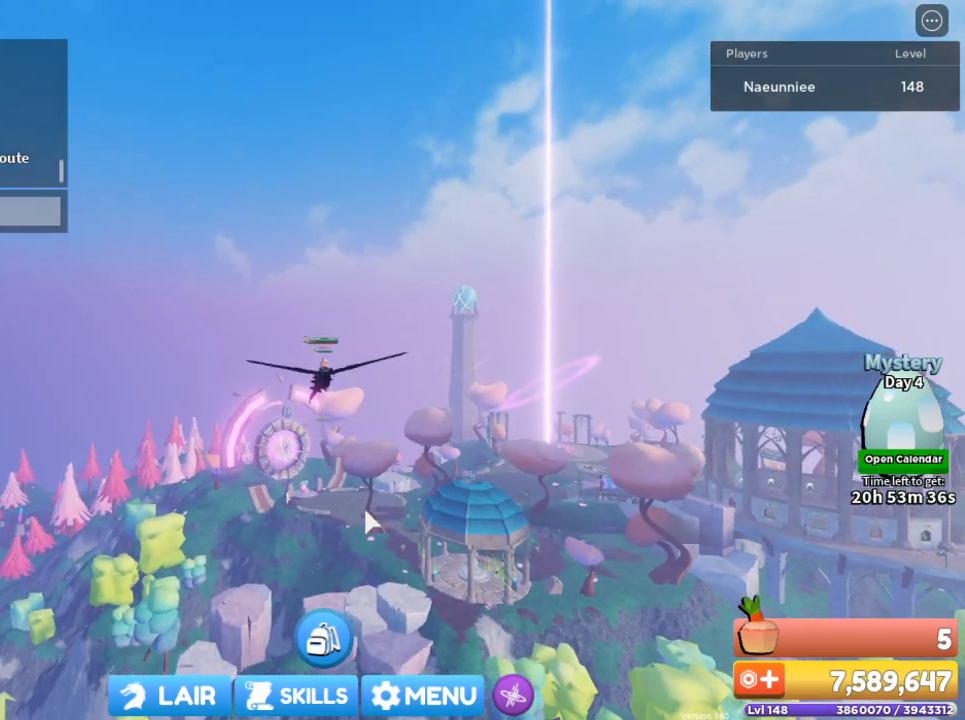
{"keys": ["w"], "mouse": [], "events": [[467, "mouse_right", "up"]]}
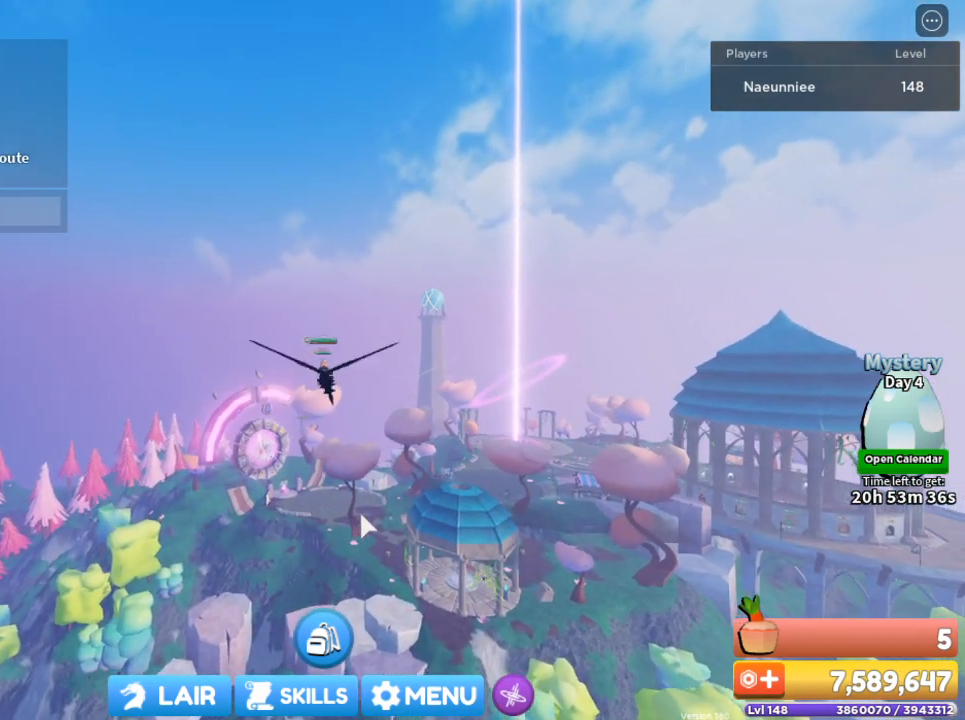
{"keys": ["w"], "mouse": ["right"], "events": [[401, "mouse_right", "down"]]}
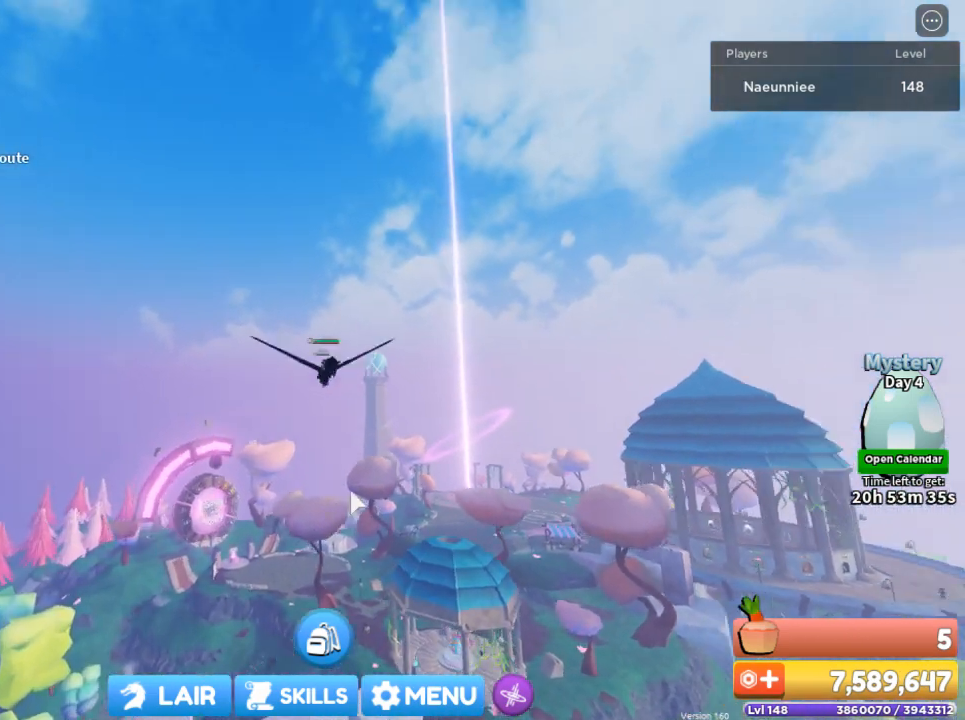
{"keys": ["w"], "mouse": ["right"], "events": []}
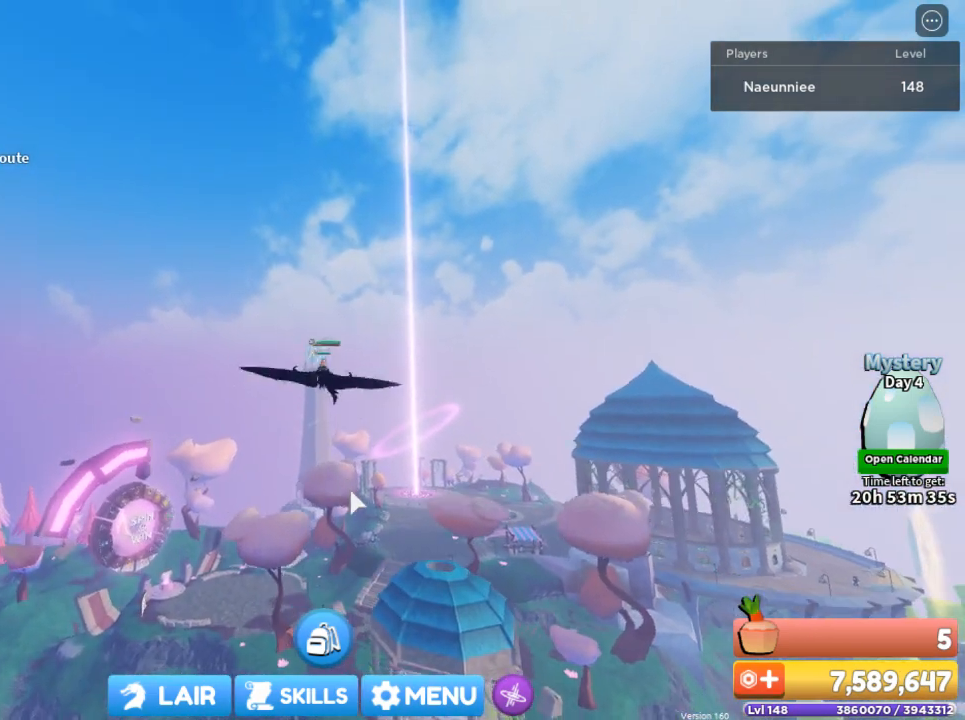
{"keys": ["w"], "mouse": ["right"], "events": []}
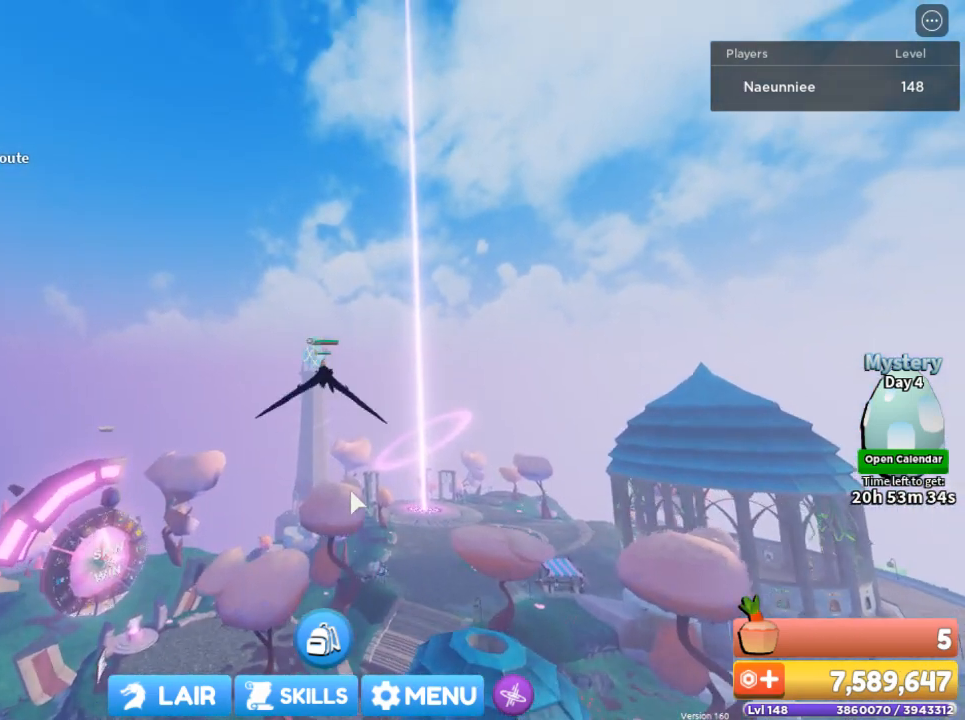
{"keys": ["w"], "mouse": ["right"], "events": []}
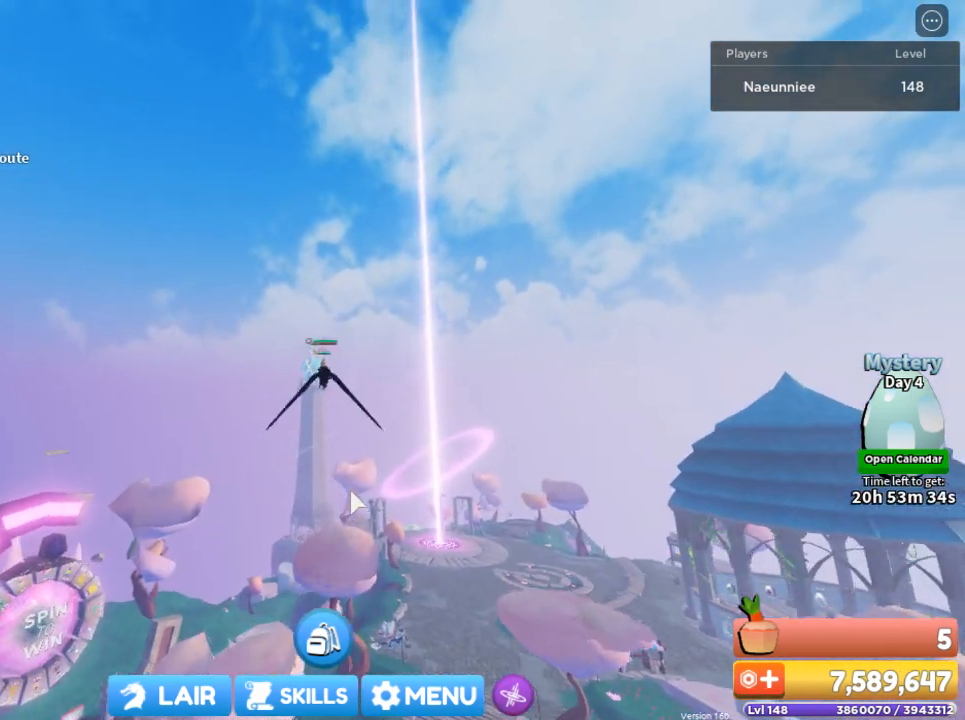
{"keys": ["w"], "mouse": ["right"], "events": []}
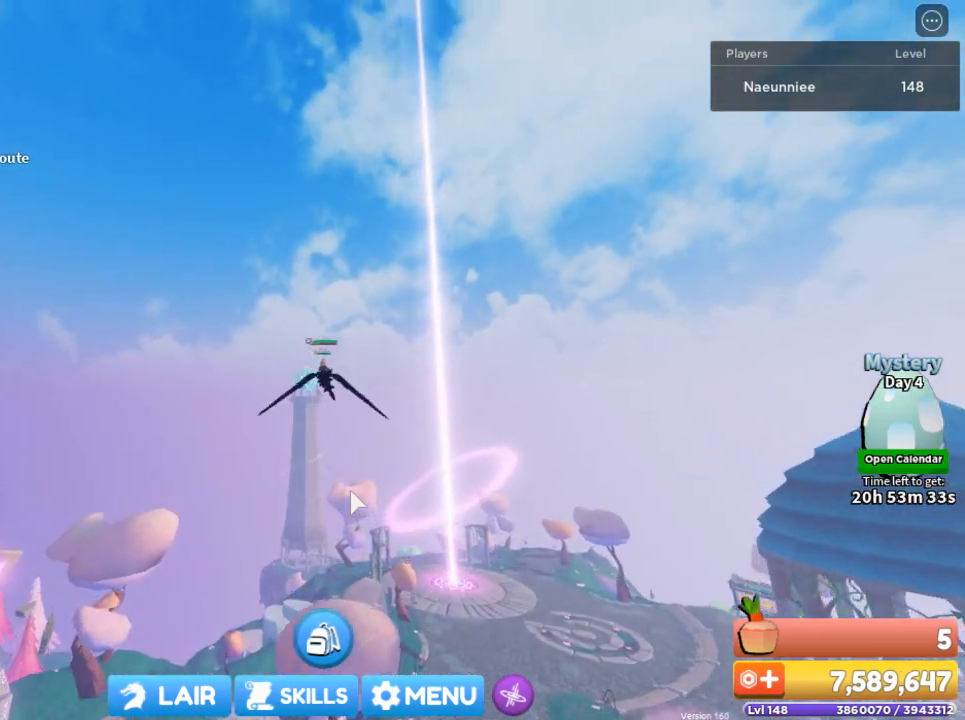
{"keys": ["w"], "mouse": ["right"], "events": []}
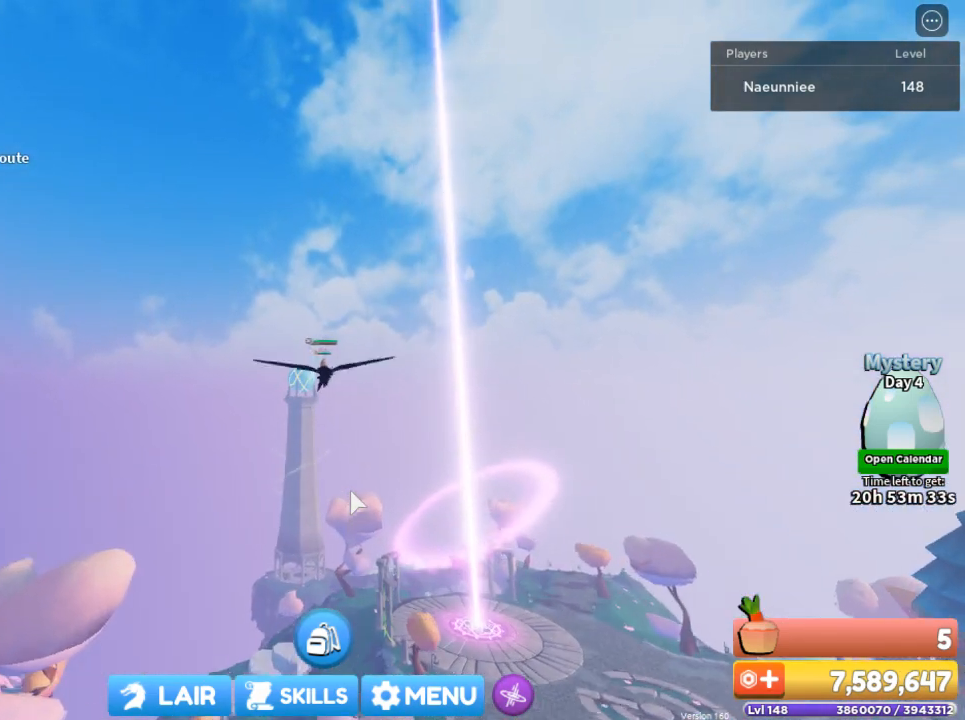
{"keys": ["w"], "mouse": ["right"], "events": []}
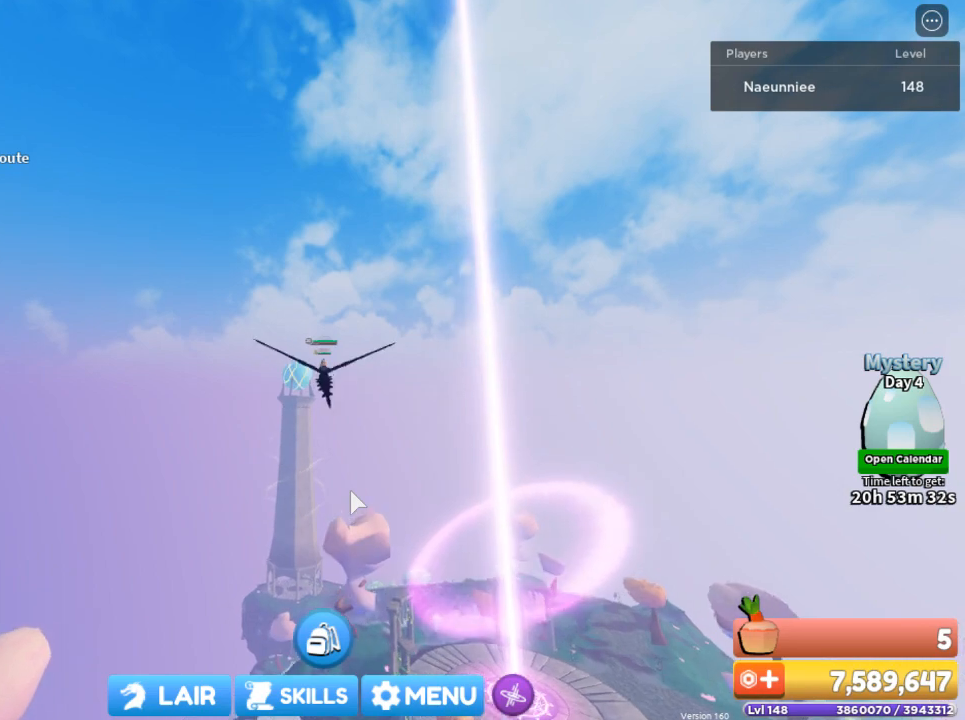
{"keys": ["w"], "mouse": ["right"], "events": []}
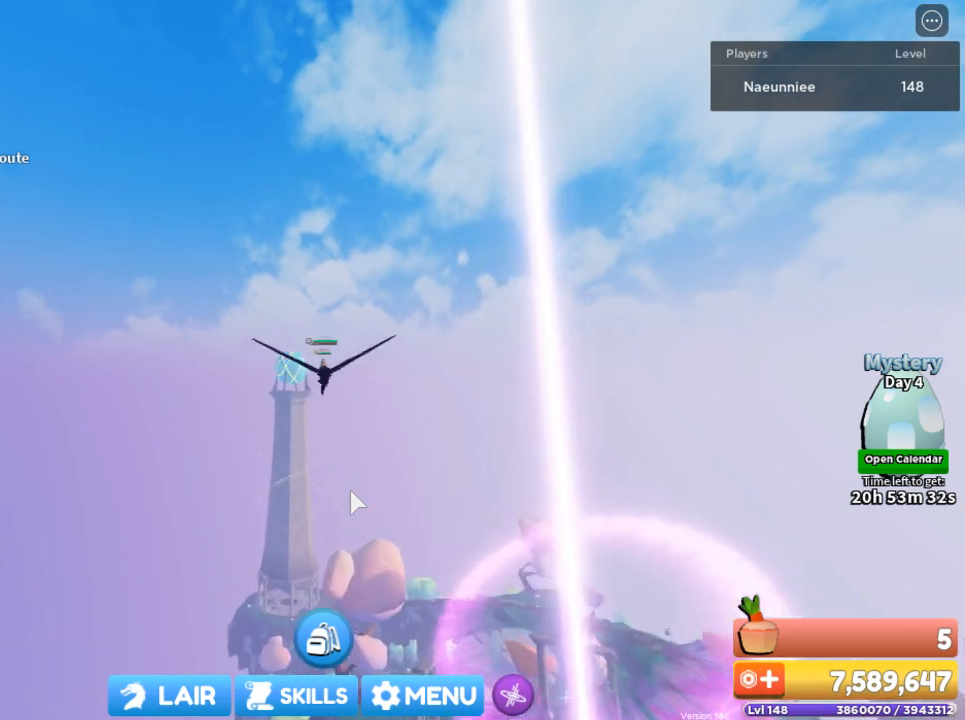
{"keys": ["w"], "mouse": ["right"], "events": []}
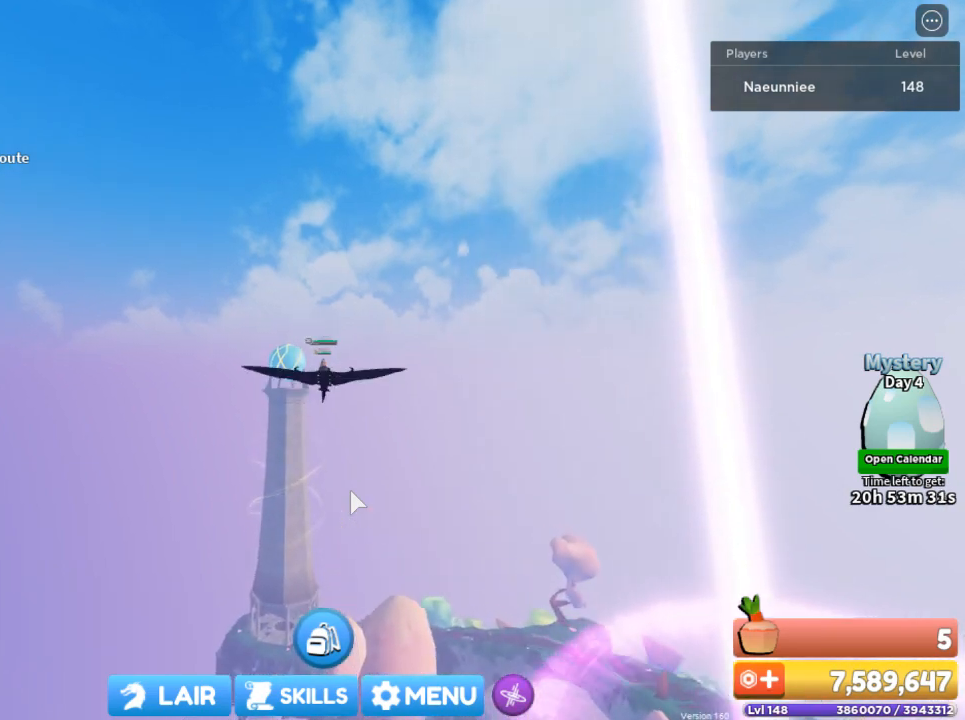
{"keys": ["w"], "mouse": [], "events": [[434, "mouse_right", "up"]]}
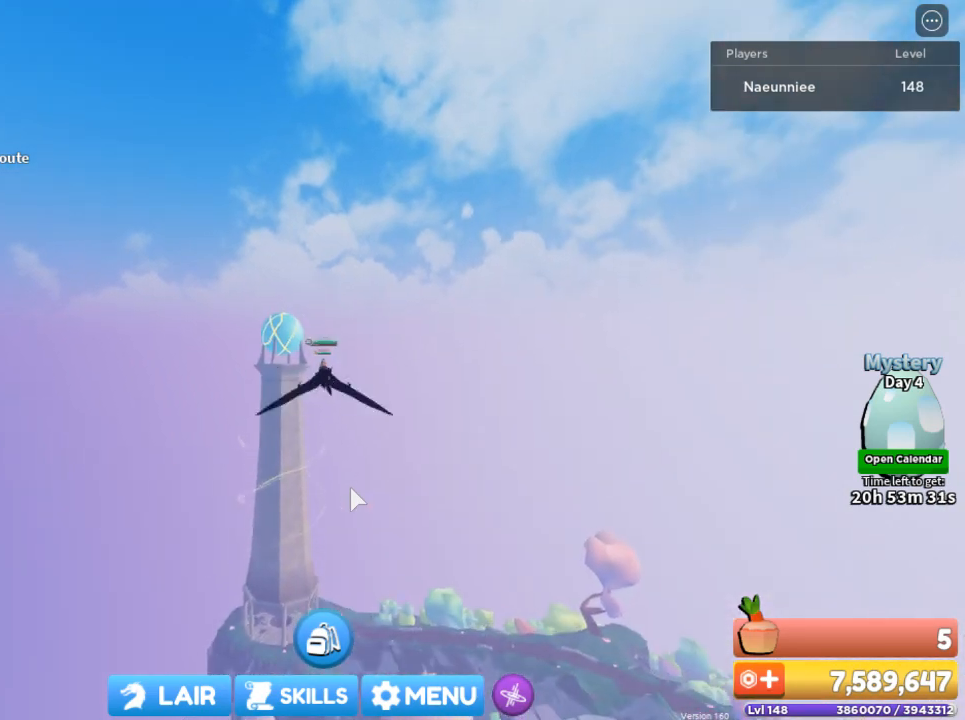
{"keys": ["w"], "mouse": [], "events": []}
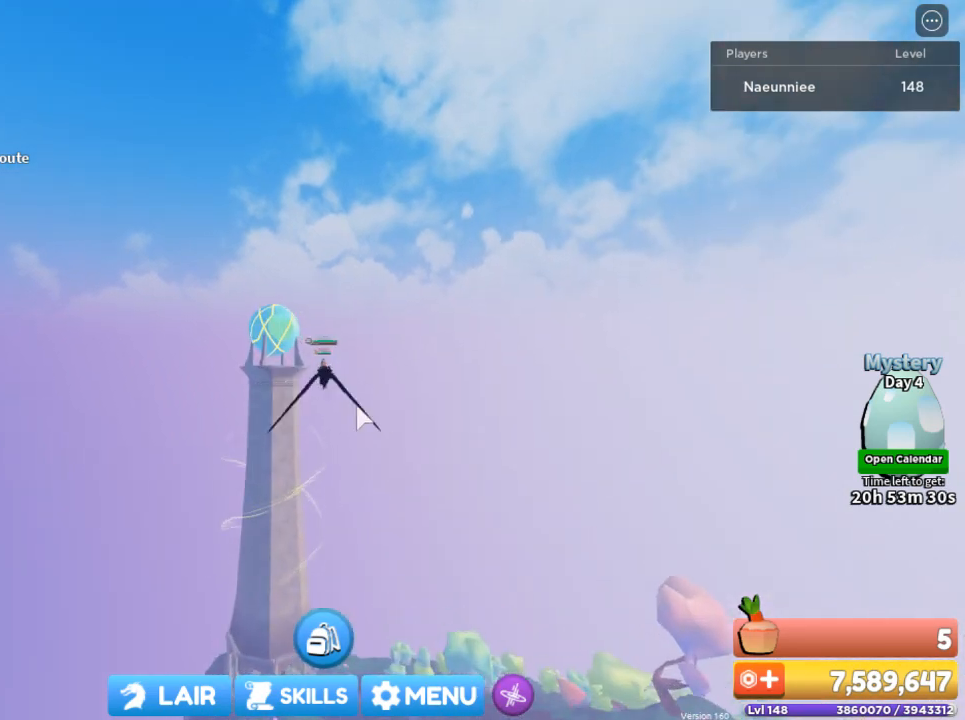
{"keys": ["w"], "mouse": ["right"], "events": [[100, "mouse_right", "down"]]}
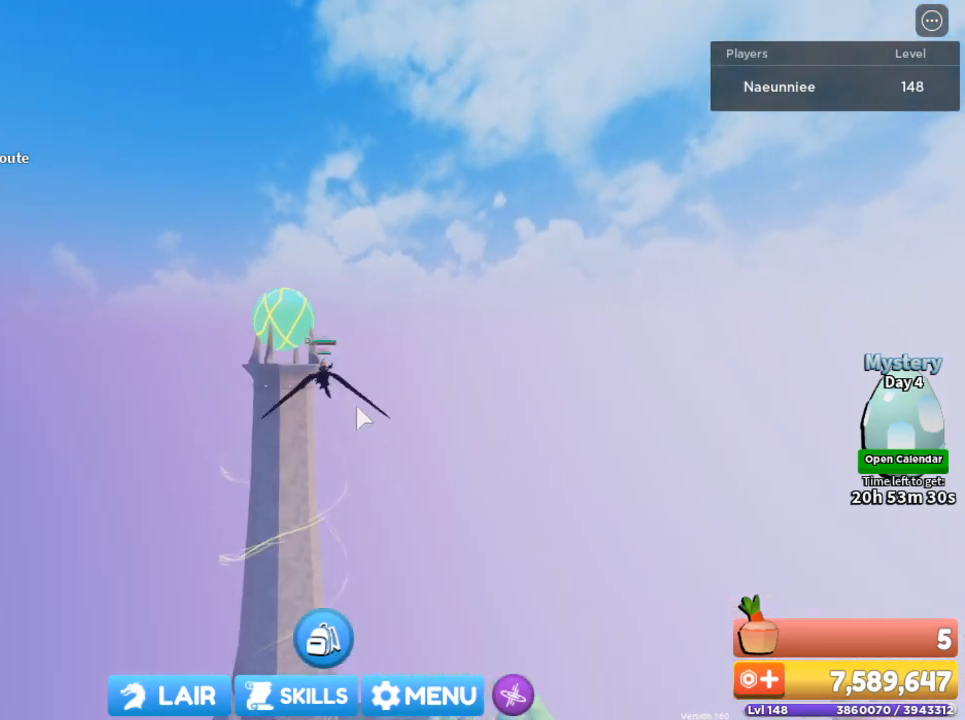
{"keys": ["w"], "mouse": ["right"], "events": []}
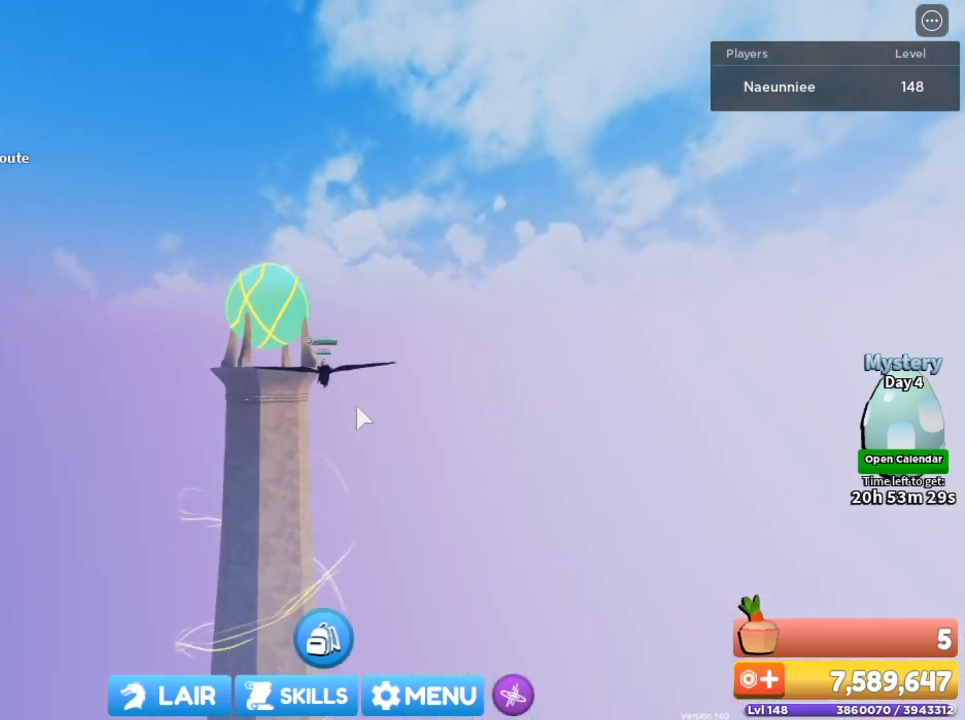
{"keys": ["d", "w"], "mouse": ["right"], "events": [[467, "d", "down"]]}
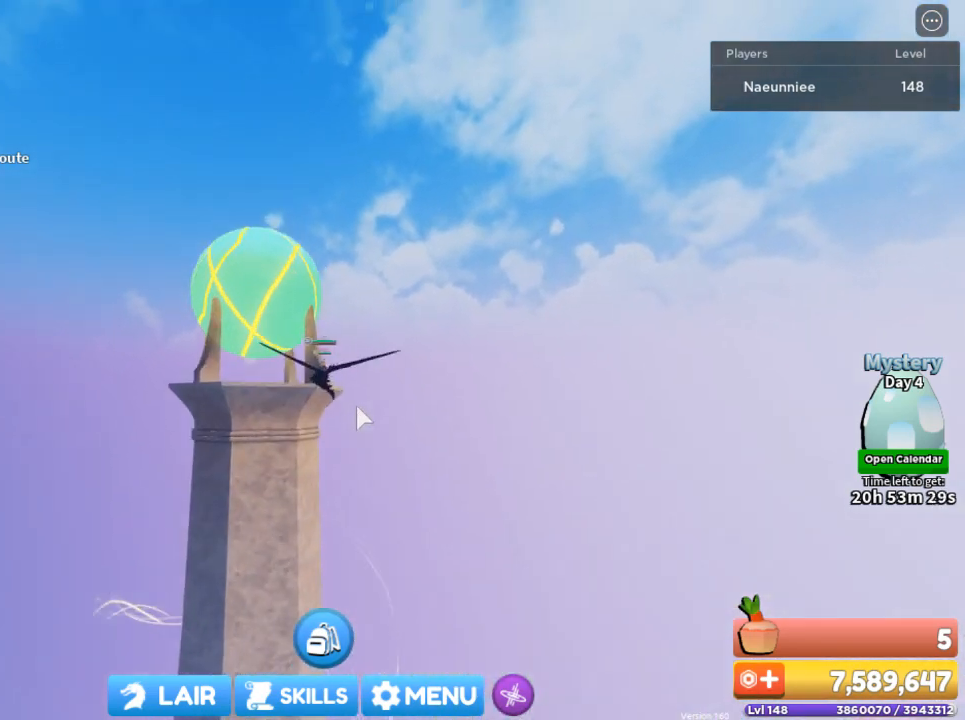
{"keys": ["d", "w"], "mouse": ["right"], "events": []}
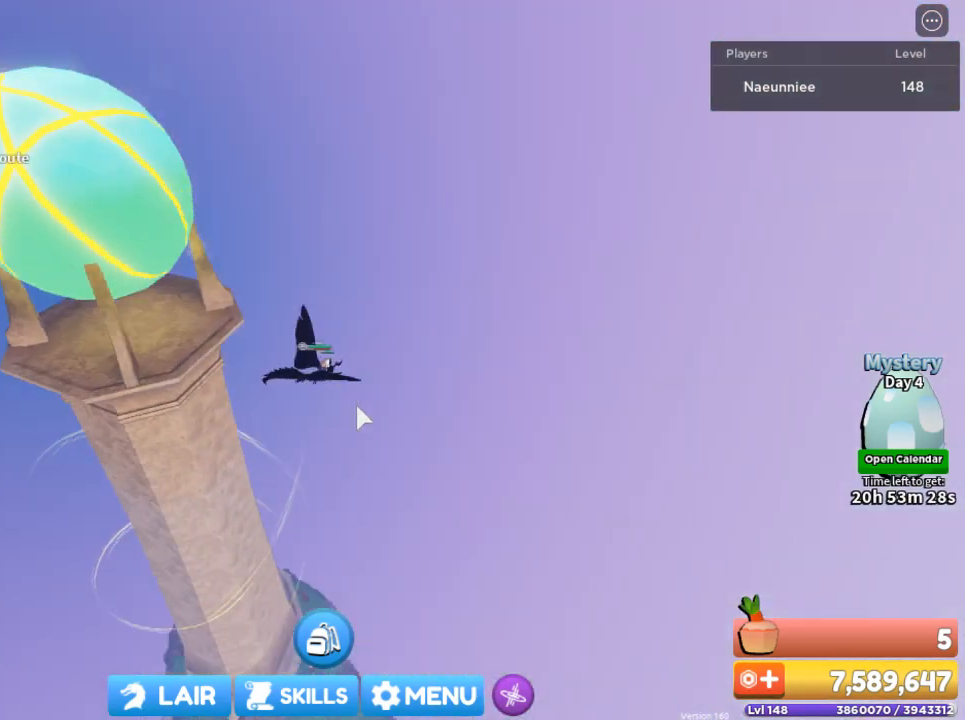
{"keys": ["w"], "mouse": ["right"], "events": [[167, "d", "up"]]}
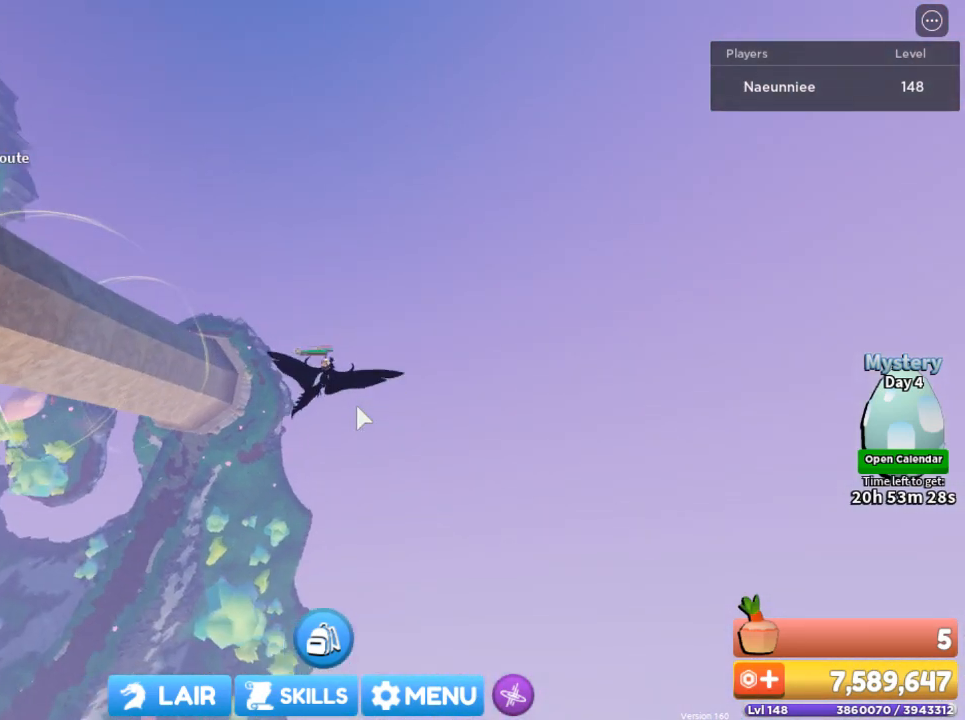
{"keys": ["w"], "mouse": ["right"], "events": []}
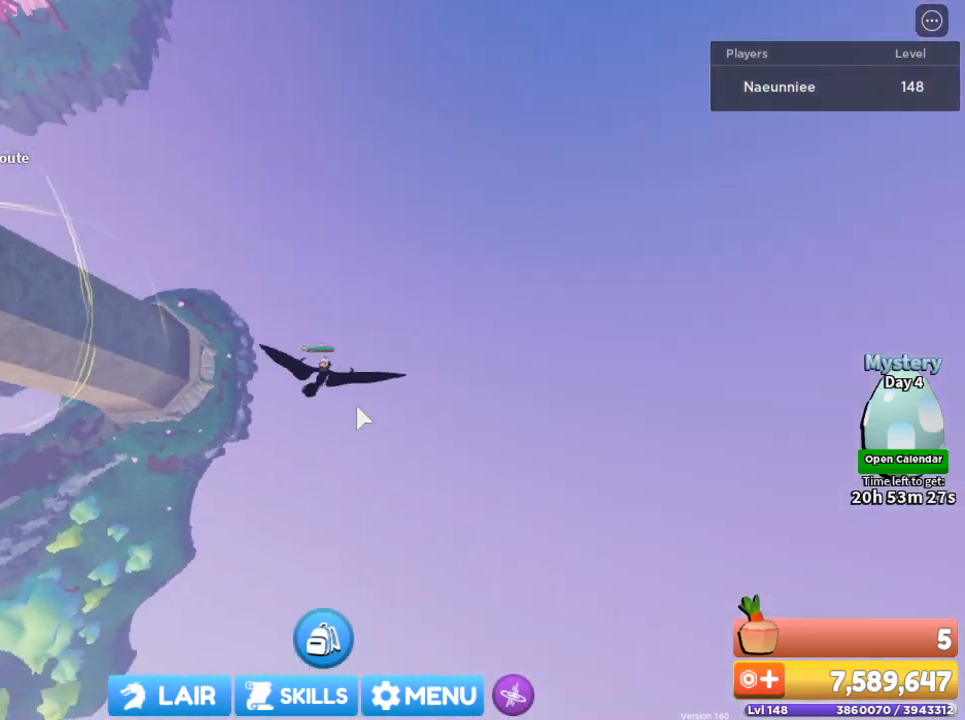
{"keys": ["w"], "mouse": [], "events": [[467, "mouse_right", "up"]]}
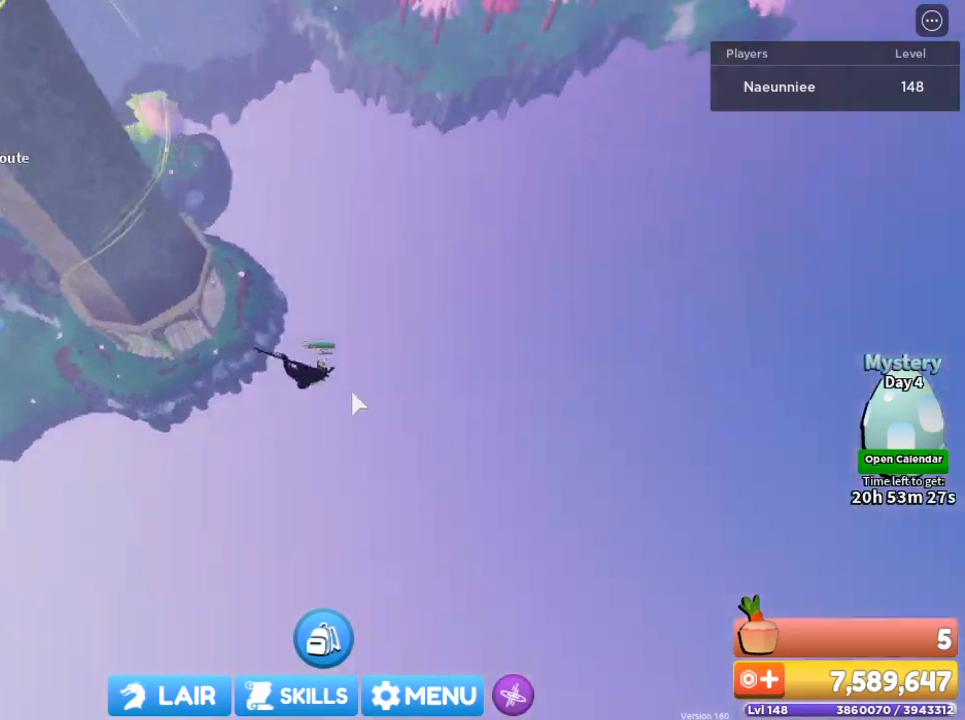
{"keys": ["a", "w"], "mouse": ["right"], "events": [[100, "a", "down"], [201, "mouse_wheel", "down"], [301, "mouse_wheel", "up"], [434, "mouse_right", "down"]]}
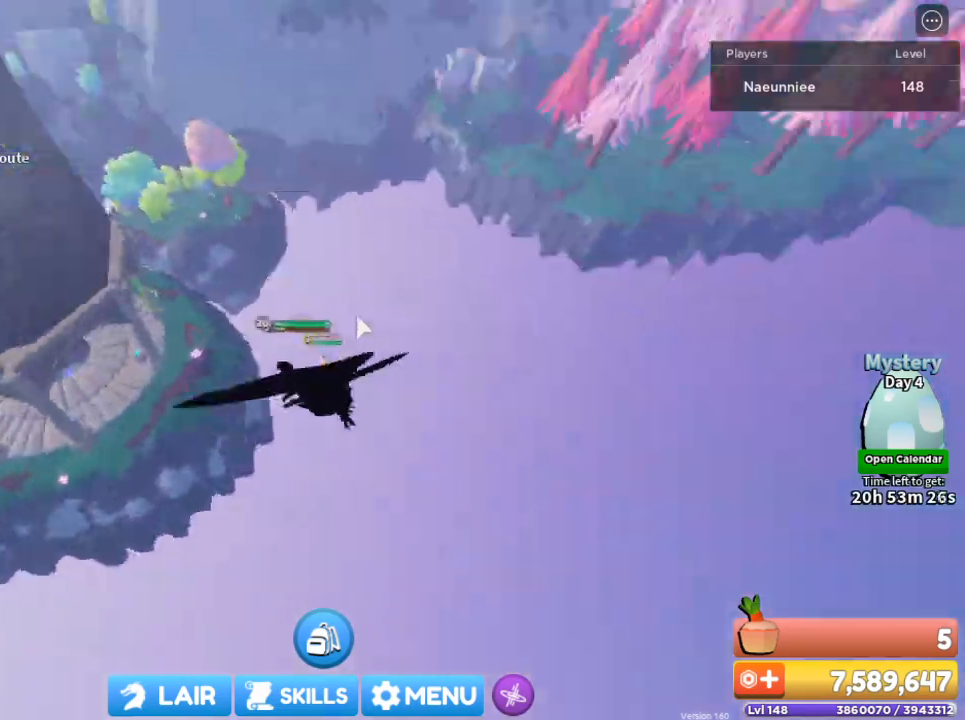
{"keys": ["w"], "mouse": ["right"], "events": [[434, "a", "up"]]}
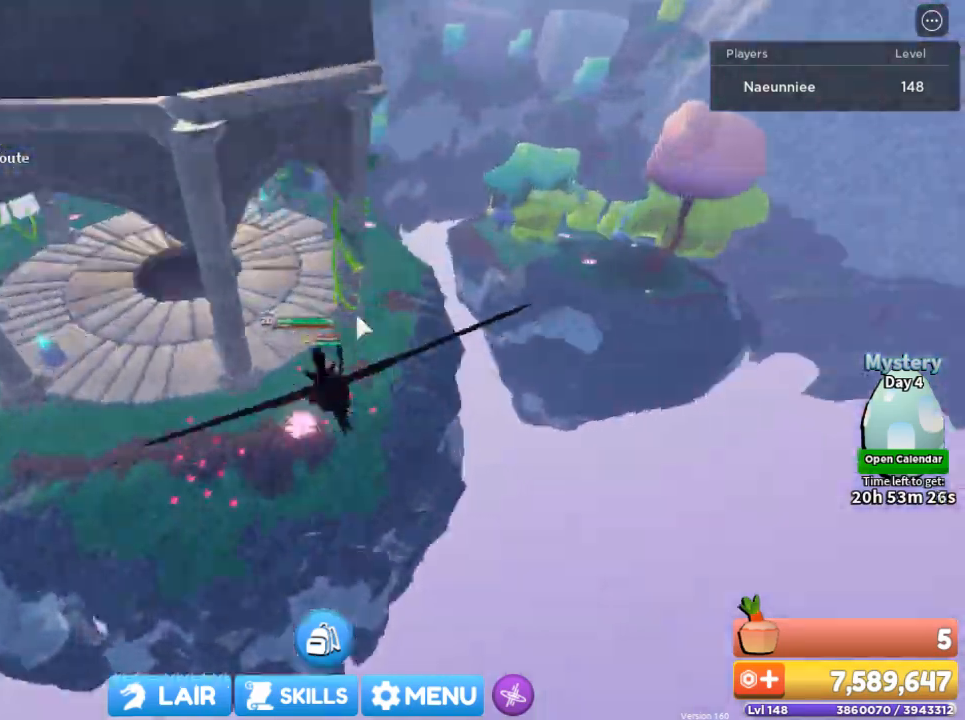
{"keys": ["a", "w"], "mouse": ["right"], "events": [[34, "a", "down"], [267, "a", "up"], [467, "a", "down"]]}
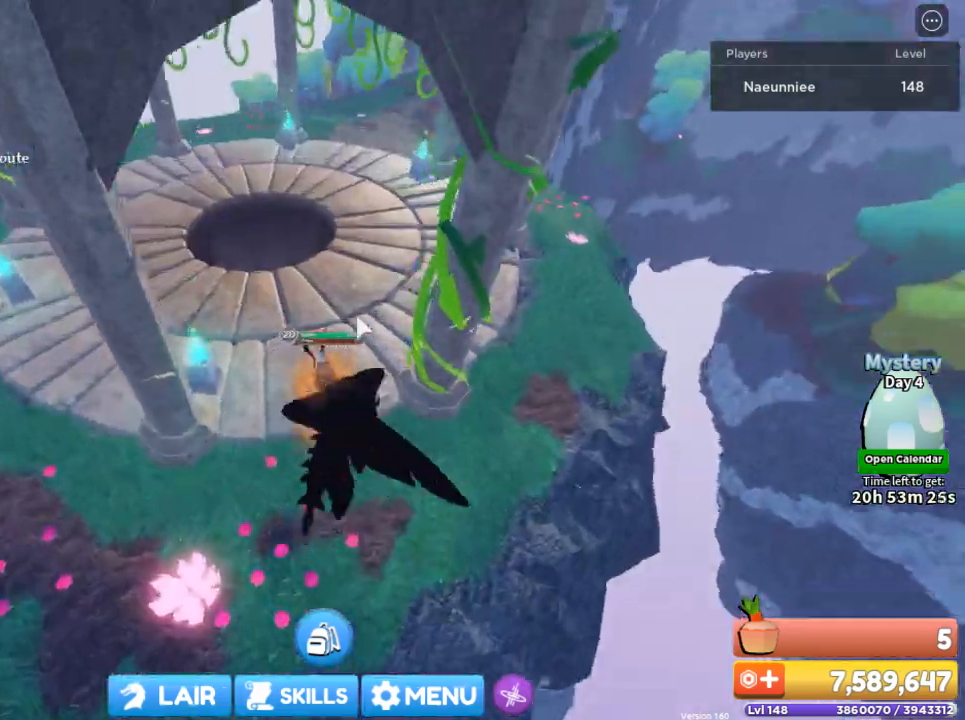
{"keys": ["shift", "w"], "mouse": ["right"], "events": [[233, "a", "up"], [467, "shift", "down"]]}
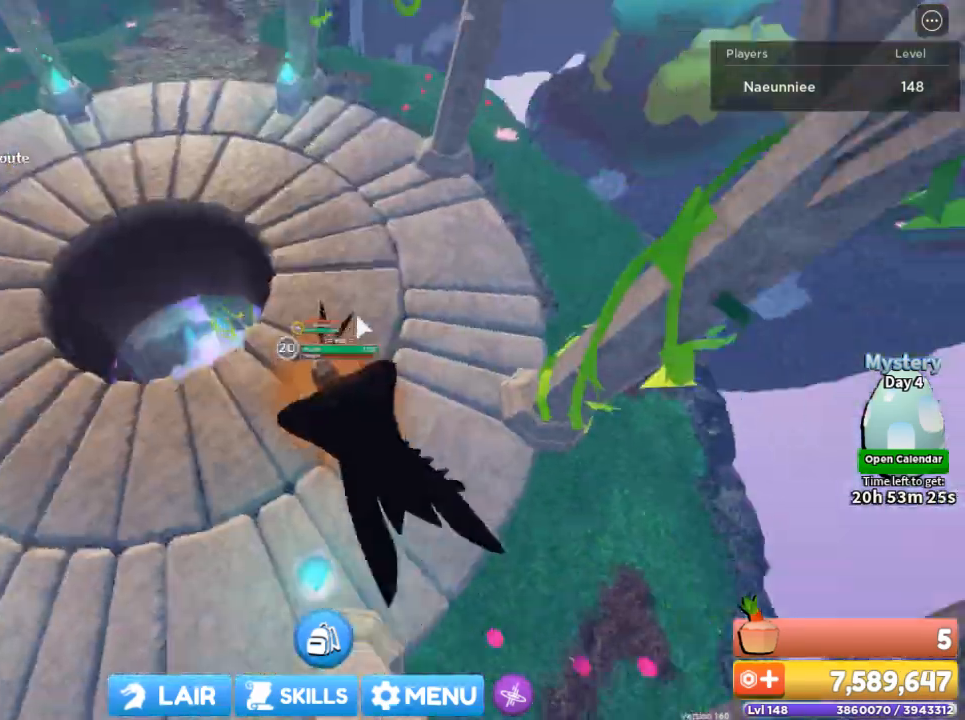
{"keys": ["shift", "w"], "mouse": ["right"], "events": [[34, "a", "down"], [267, "a", "up"]]}
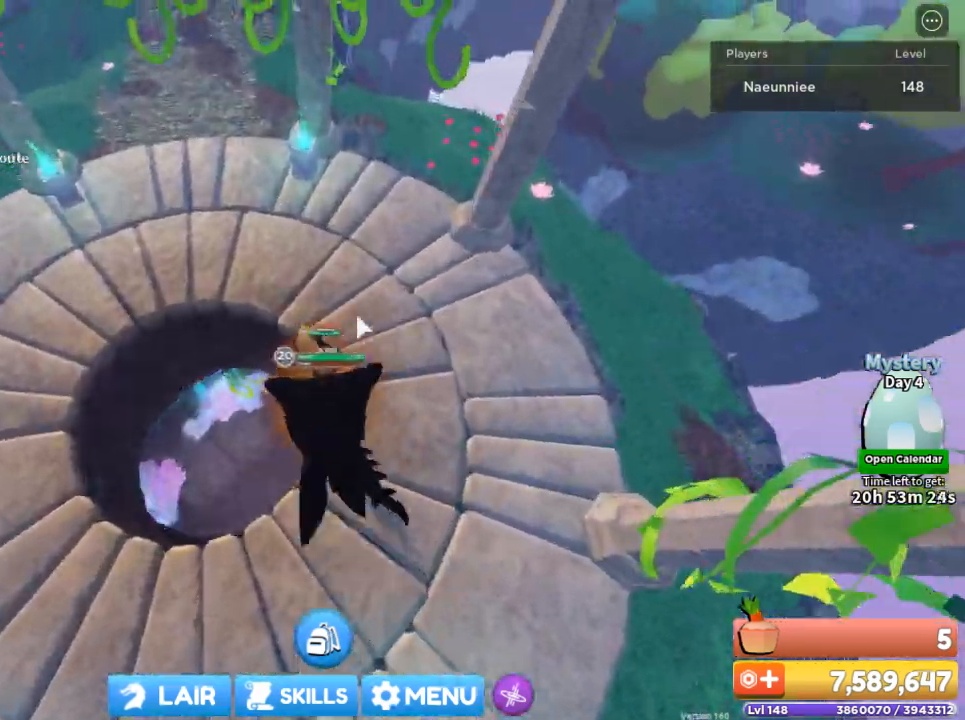
{"keys": ["q", "shift", "w"], "mouse": ["right"], "events": [[167, "shift", "up"], [233, "shift", "down"], [267, "q", "down"]]}
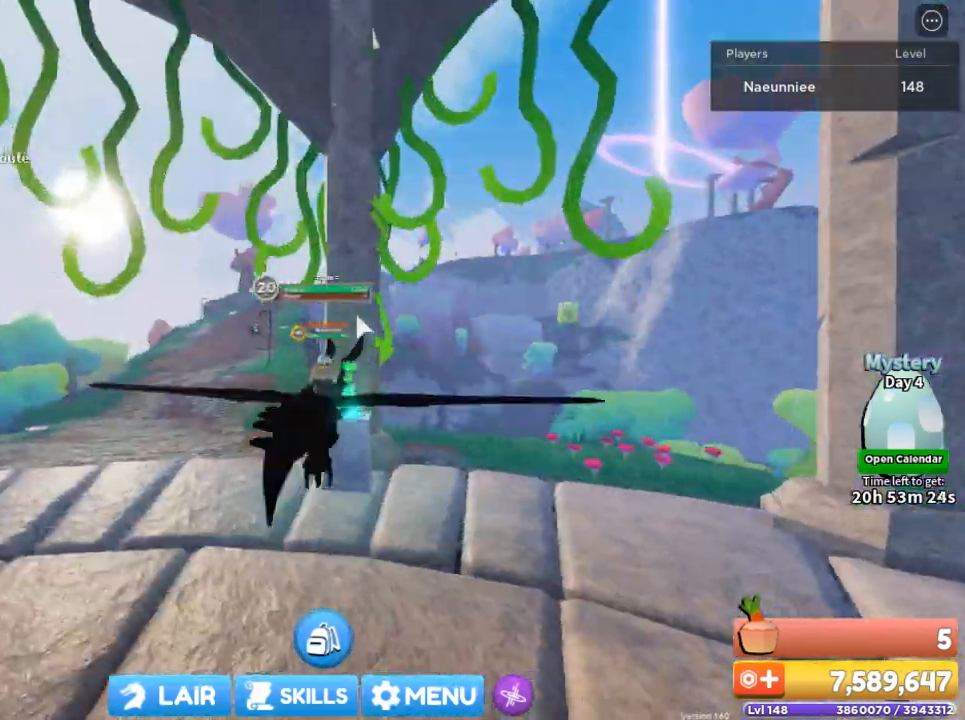
{"keys": ["shift", "w"], "mouse": ["right"], "events": [[100, "q", "up"]]}
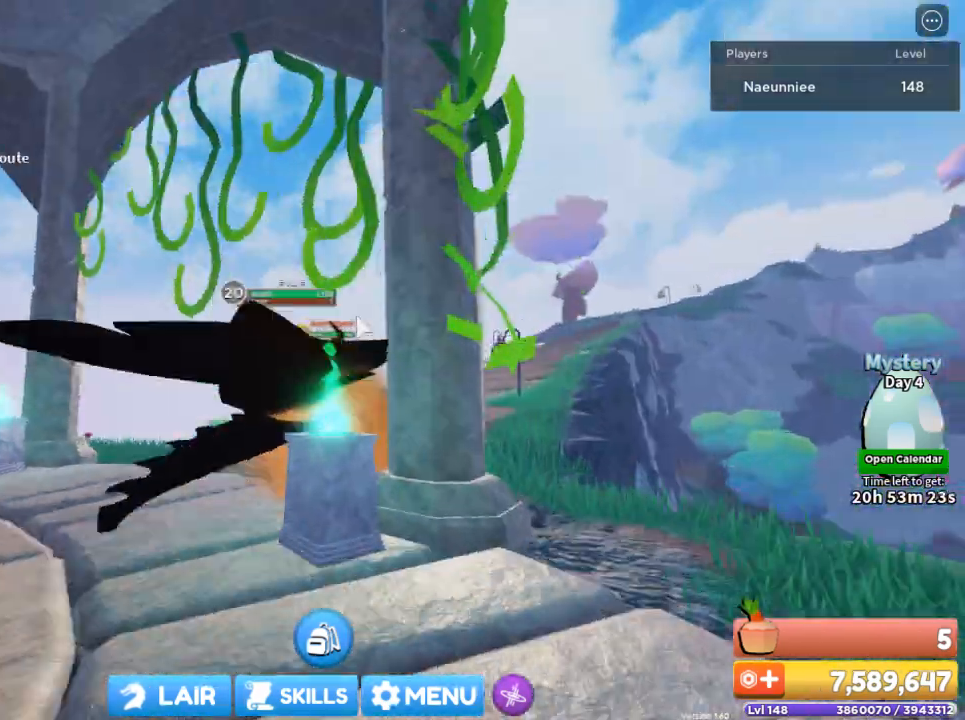
{"keys": ["q", "shift", "w"], "mouse": ["right"], "events": [[500, "q", "down"]]}
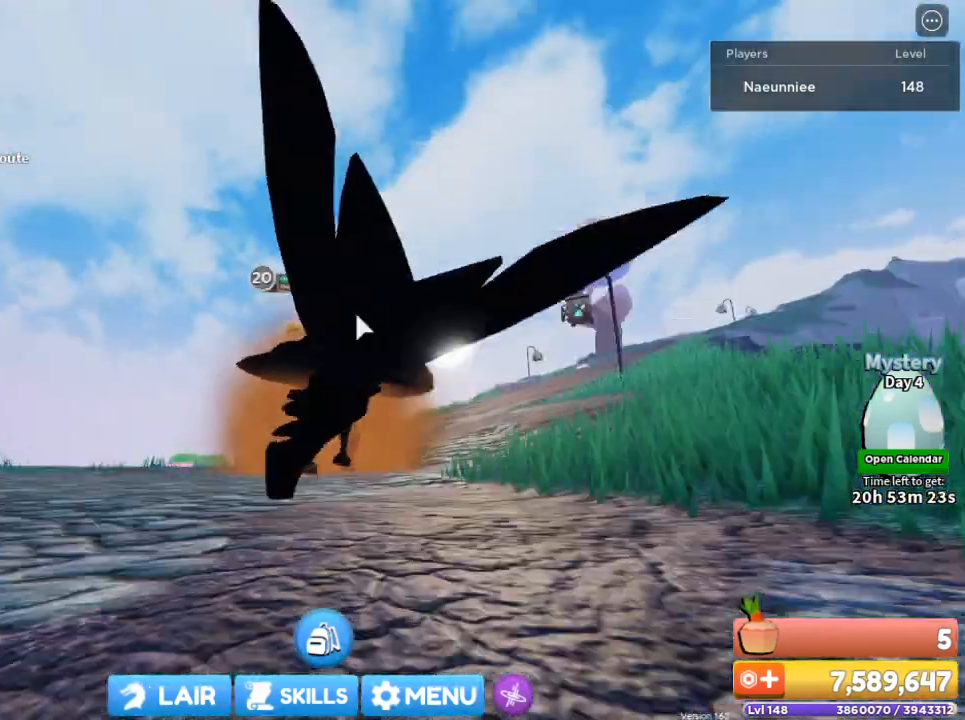
{"keys": ["q", "shift", "w"], "mouse": ["right"], "events": [[167, "q", "up"], [468, "q", "down"]]}
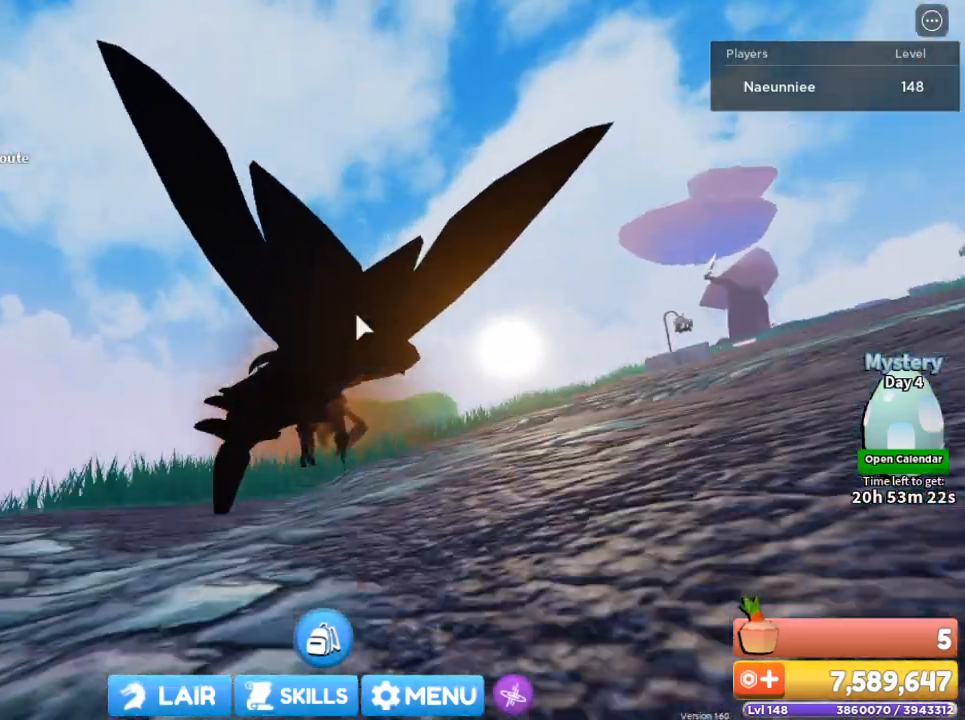
{"keys": ["q", "shift", "w"], "mouse": ["right"]}